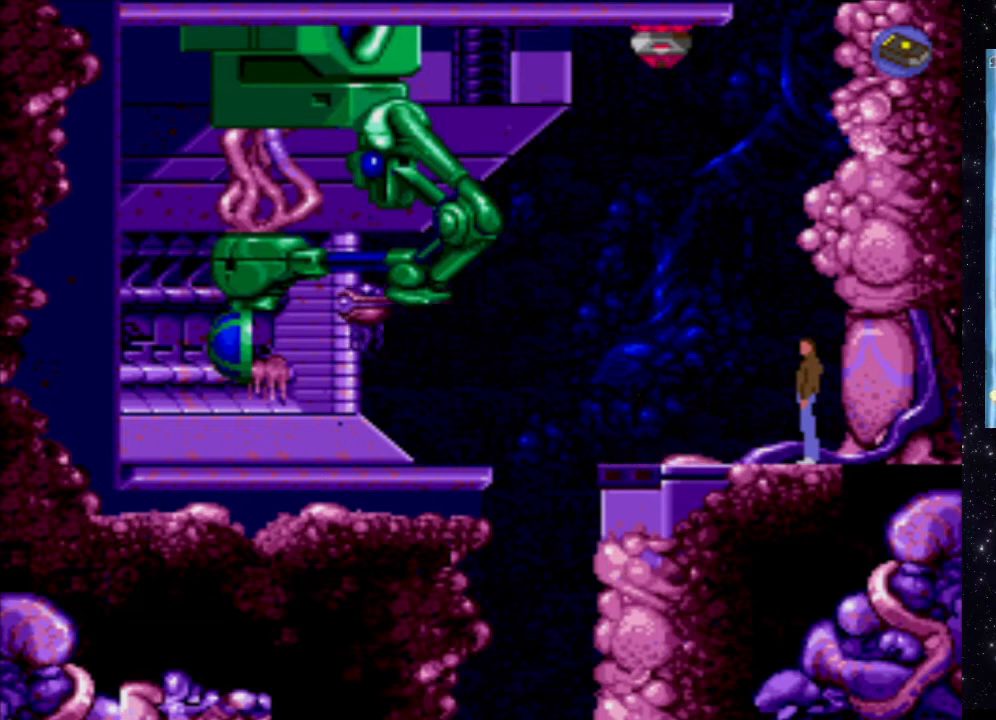
Gameplay with a controller (Xbox layout); each line is a JSON object with the inputs held at the frame after it. "events" lists button and stick changes between this image and that frame as [ms after this image, input, new state], when the widget could be followed in between. Not read: L3 R3 left_stick right_stick.
{"buttons": ["DPAD_LEFT"], "events": [[440, "DPAD_LEFT", "down"]]}
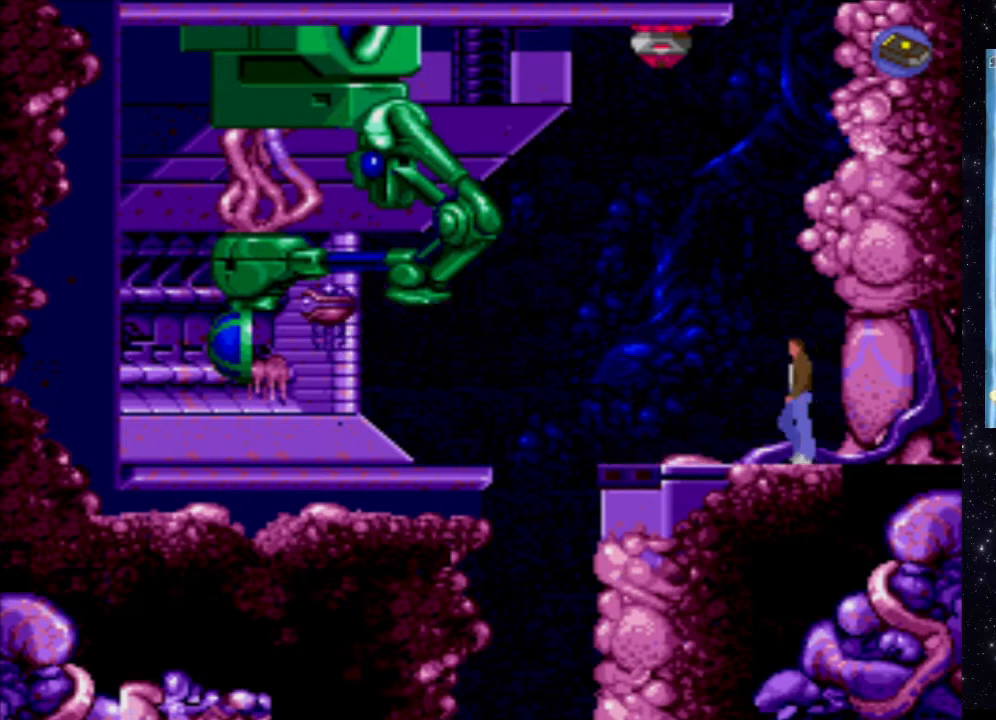
{"buttons": [], "events": [[40, "DPAD_LEFT", "up"]]}
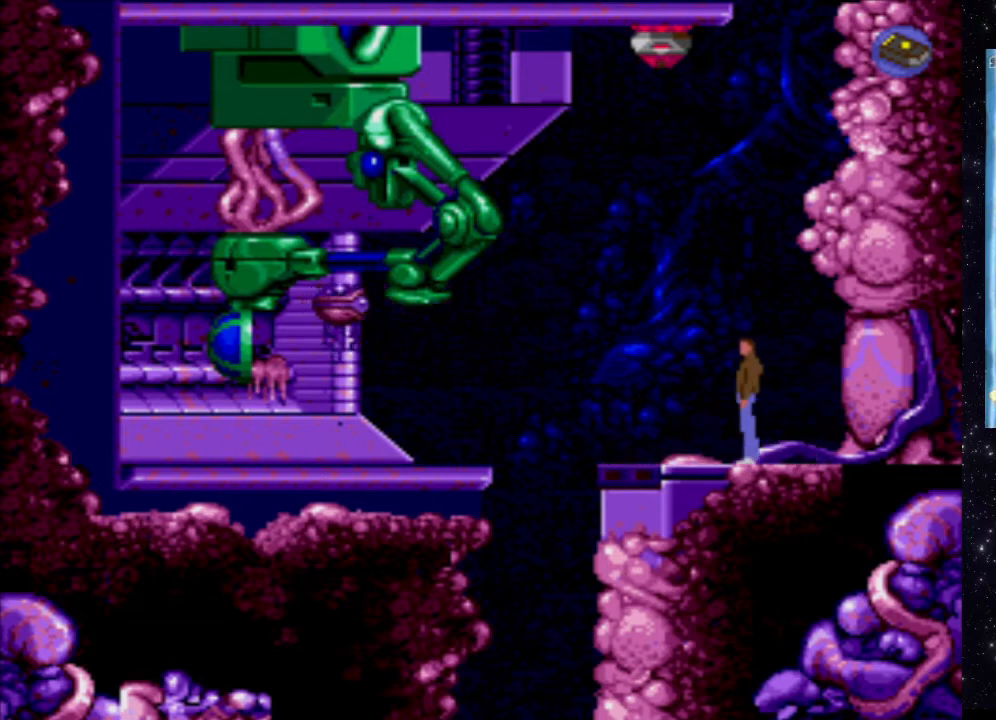
{"buttons": [], "events": []}
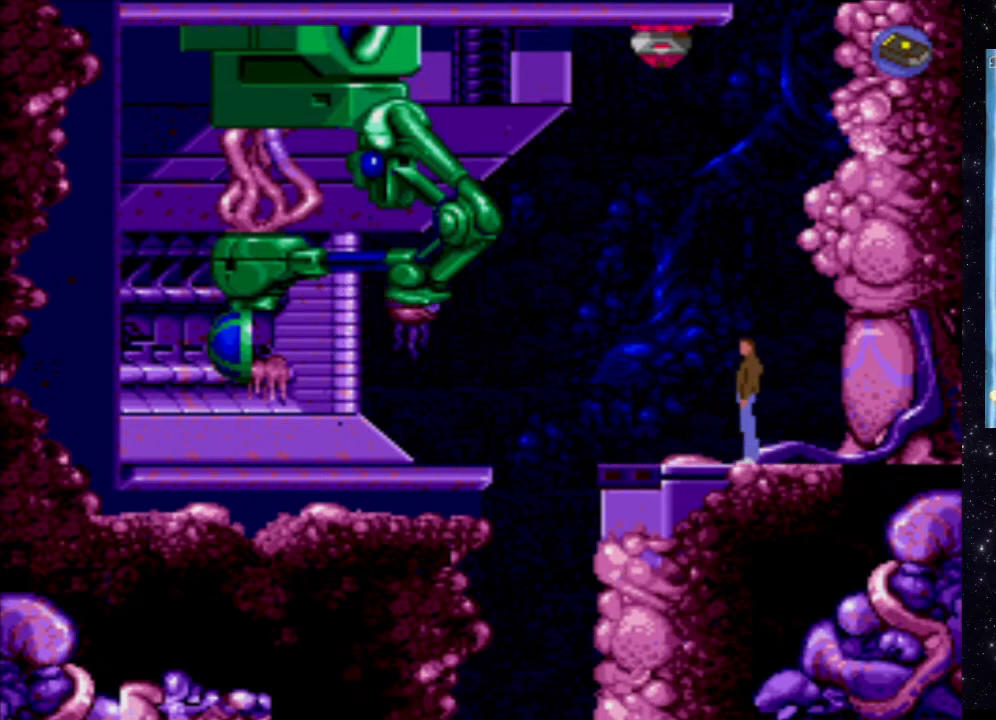
{"buttons": [], "events": []}
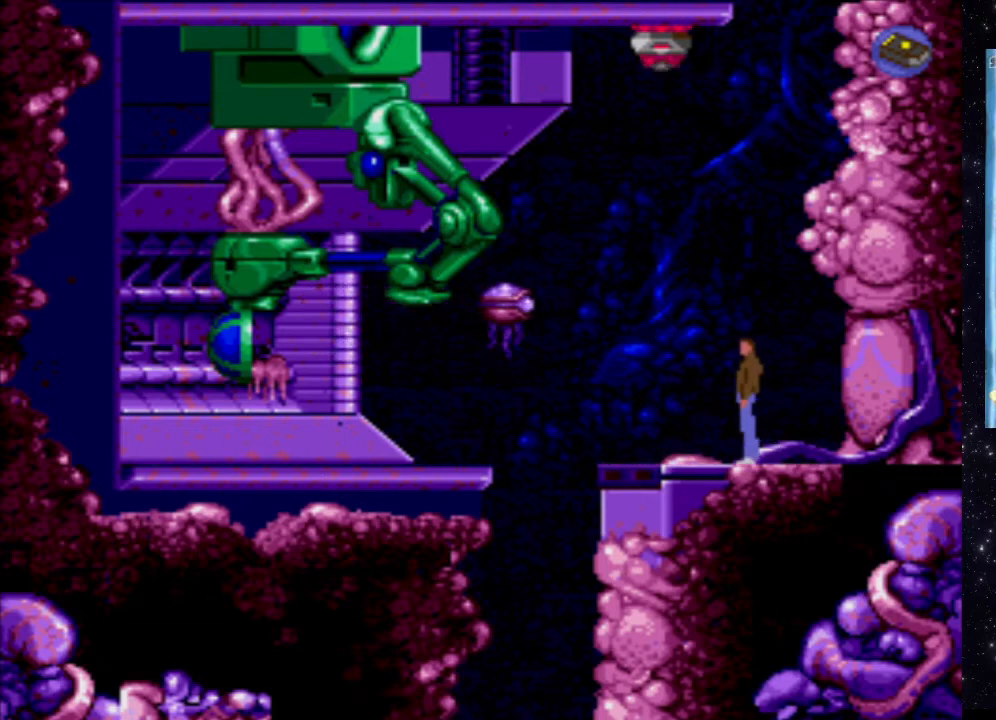
{"buttons": [], "events": []}
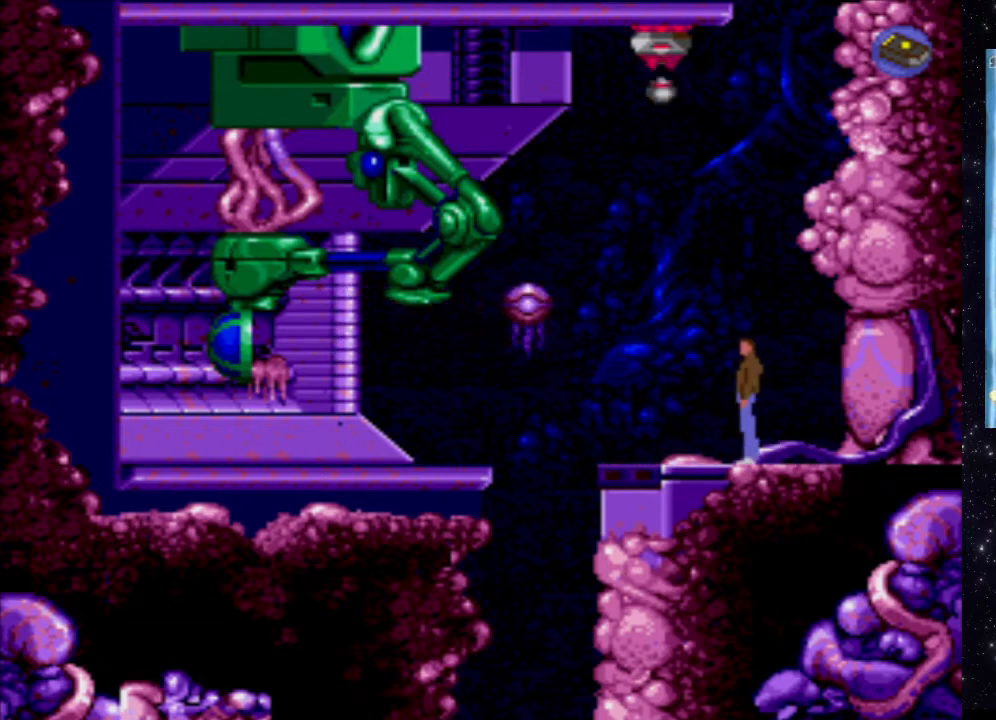
{"buttons": [], "events": []}
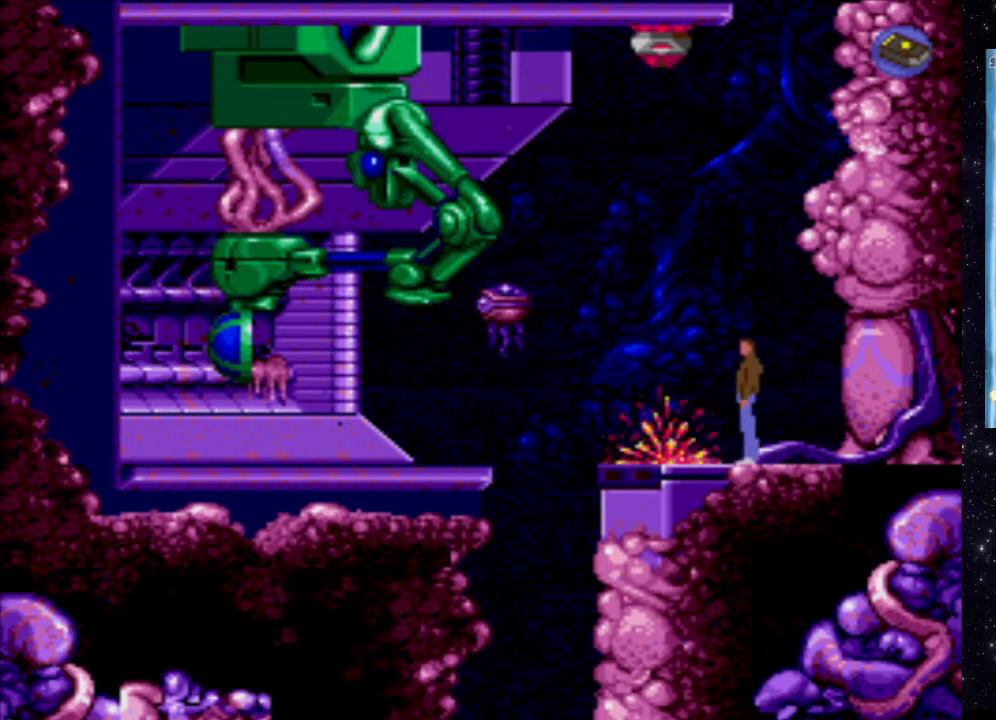
{"buttons": ["DPAD_LEFT"], "events": [[500, "DPAD_LEFT", "down"]]}
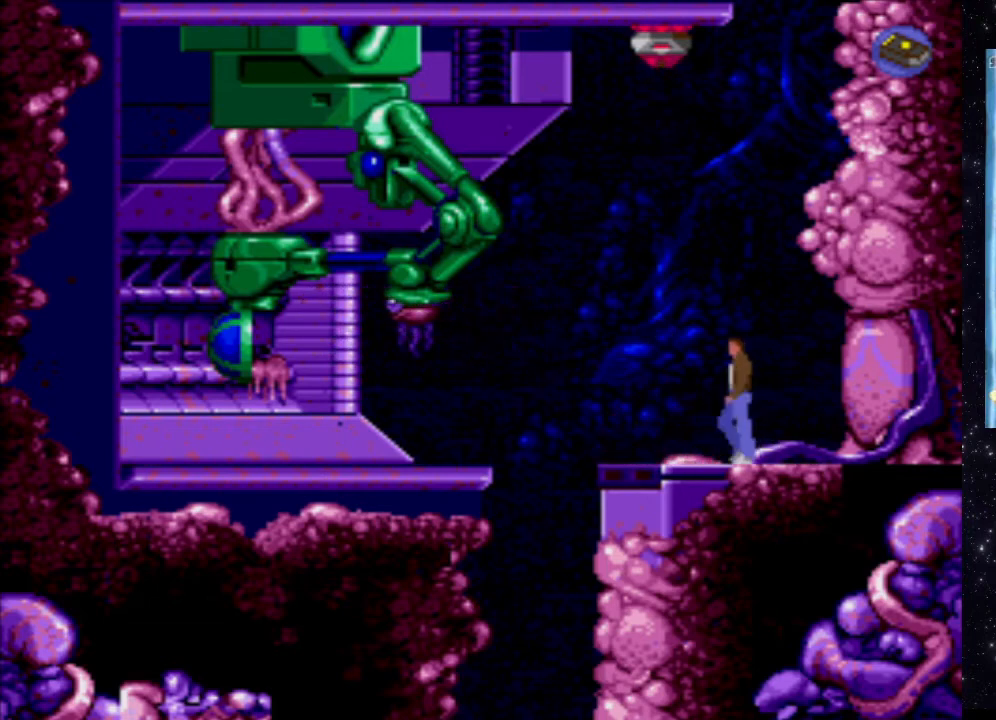
{"buttons": [], "events": [[220, "DPAD_LEFT", "up"]]}
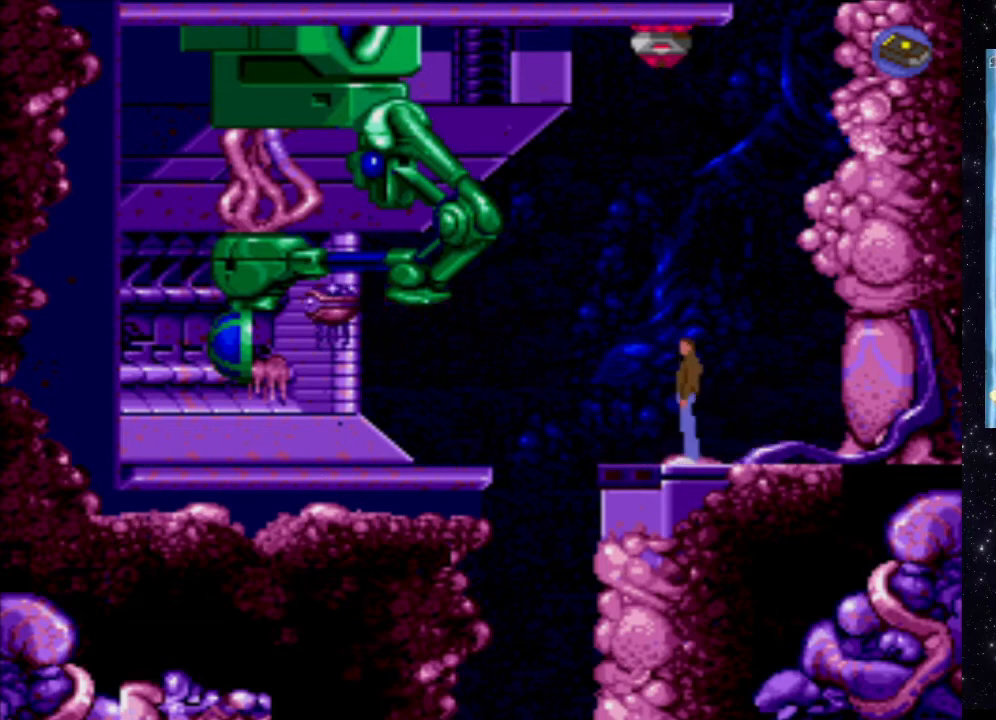
{"buttons": ["X", "DPAD_UP"], "events": [[120, "X", "down"], [240, "DPAD_UP", "down"]]}
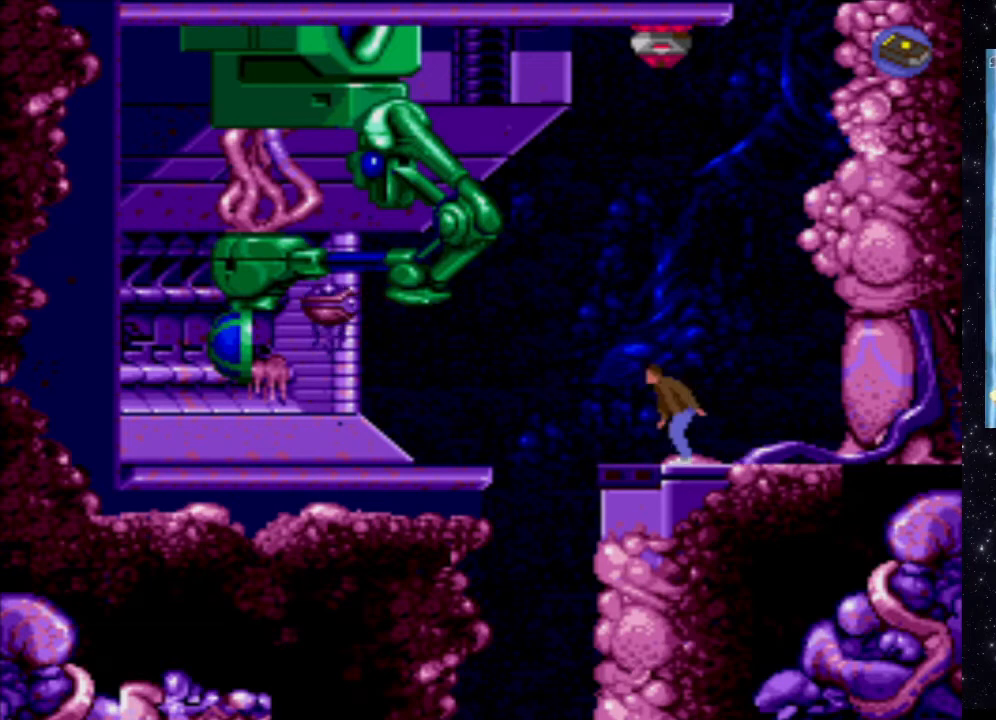
{"buttons": ["X", "DPAD_UP"], "events": []}
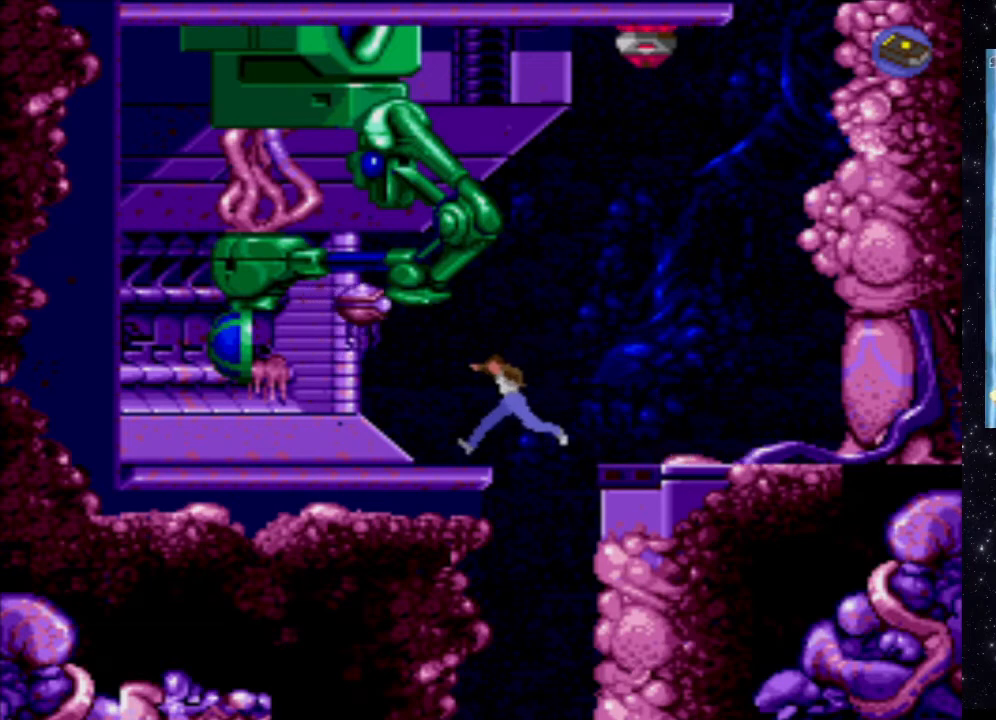
{"buttons": [], "events": [[320, "DPAD_UP", "up"], [380, "X", "up"]]}
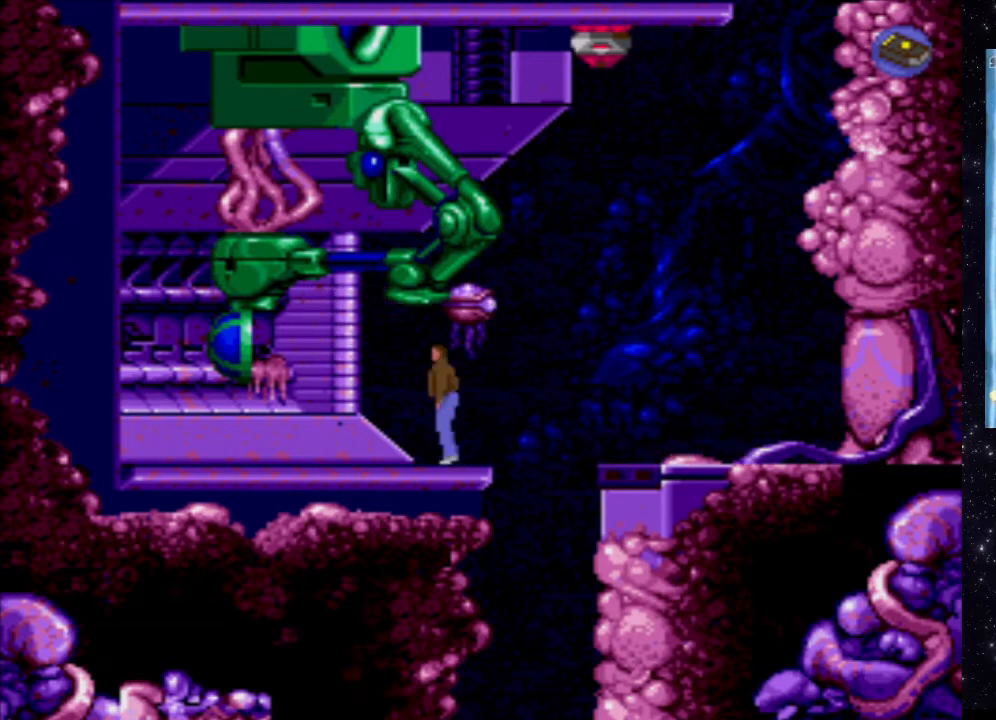
{"buttons": ["DPAD_RIGHT"], "events": [[480, "DPAD_RIGHT", "down"]]}
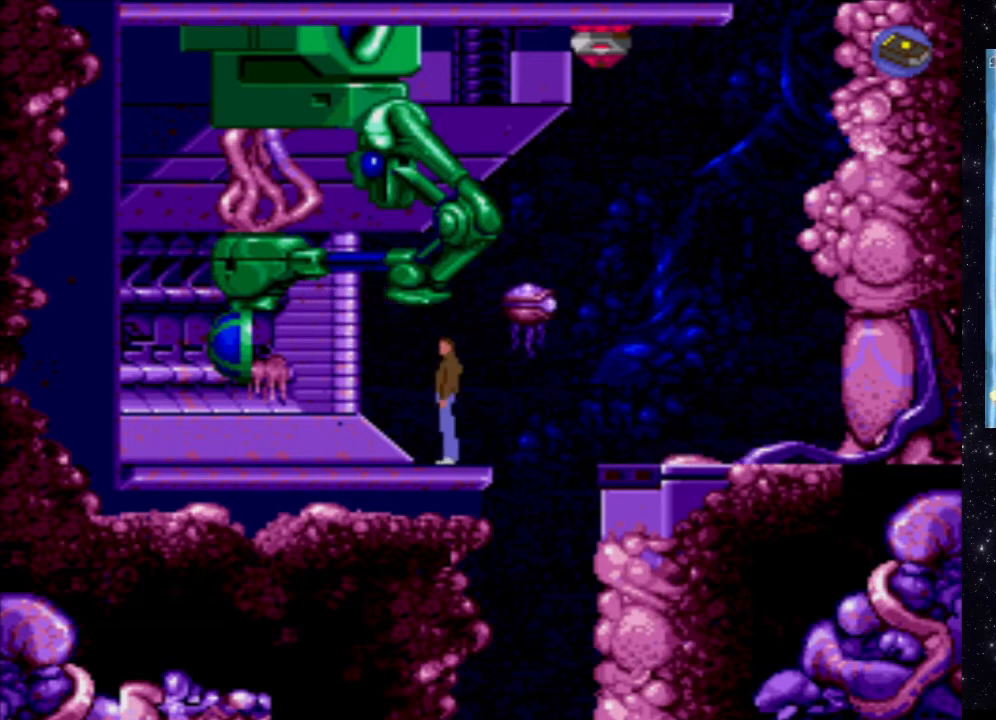
{"buttons": ["X"], "events": [[80, "DPAD_RIGHT", "up"], [320, "X", "down"]]}
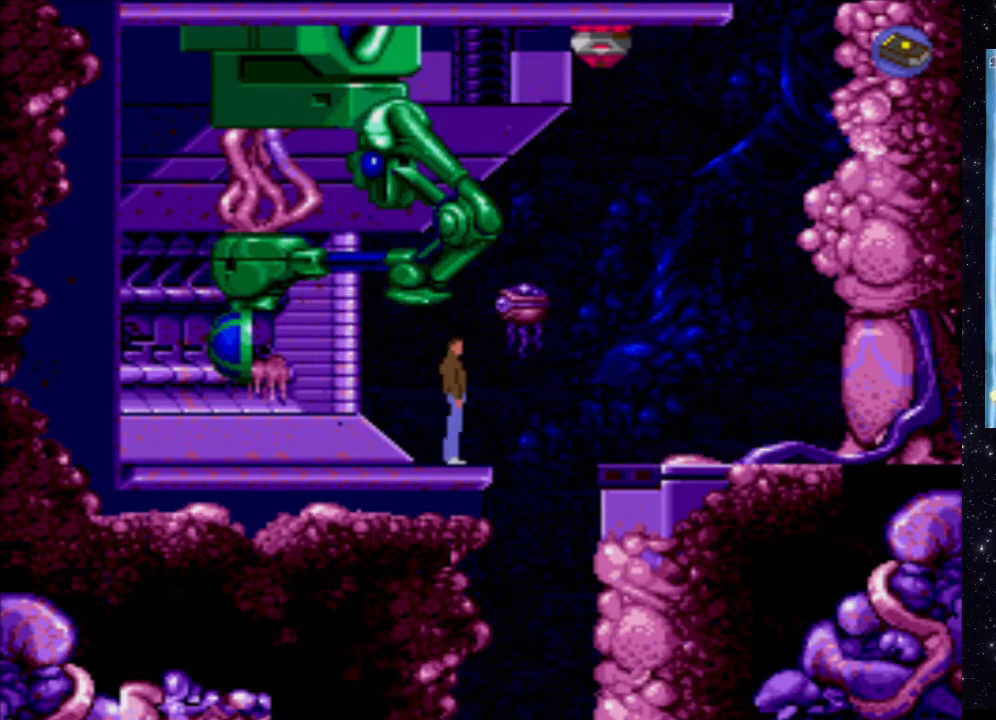
{"buttons": ["X", "DPAD_DOWN"], "events": [[220, "DPAD_DOWN", "down"]]}
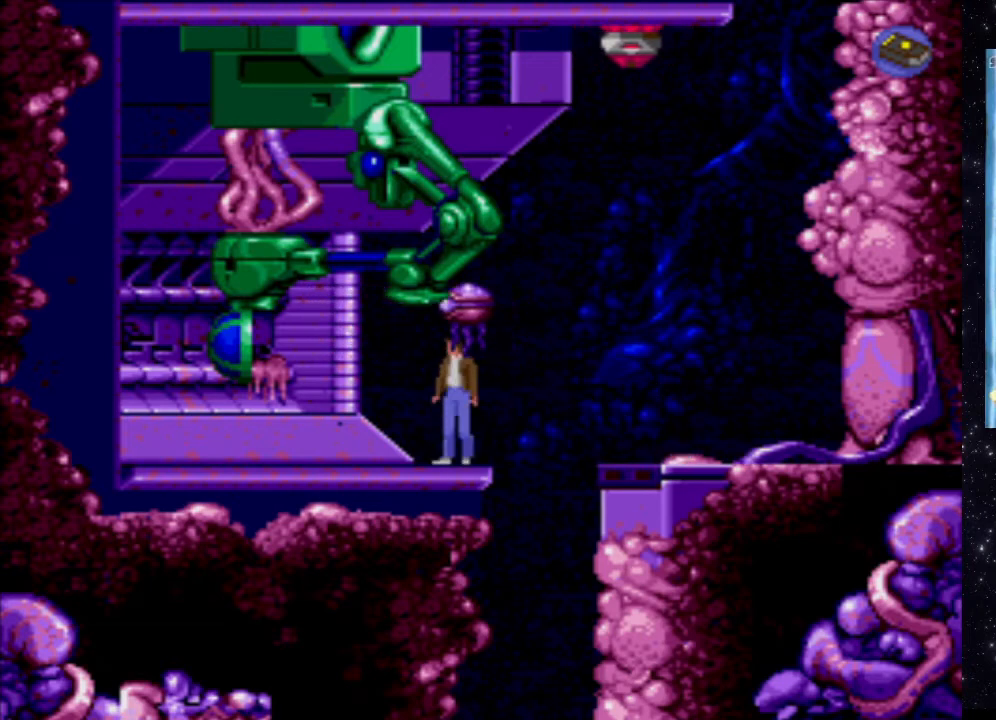
{"buttons": ["X", "DPAD_DOWN"], "events": []}
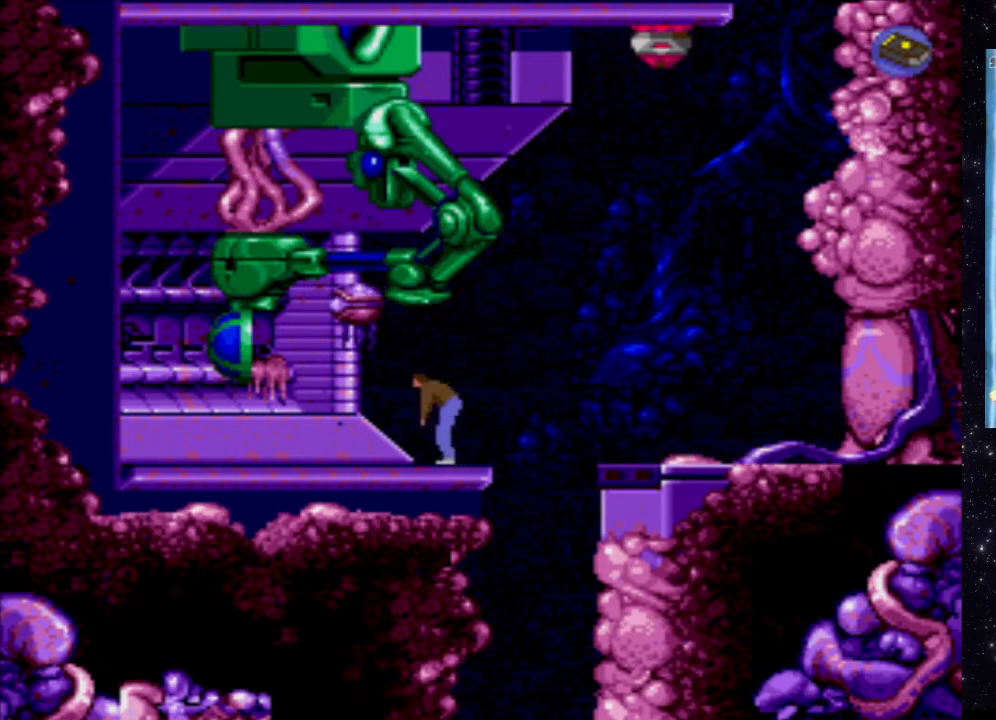
{"buttons": ["X", "DPAD_DOWN"], "events": []}
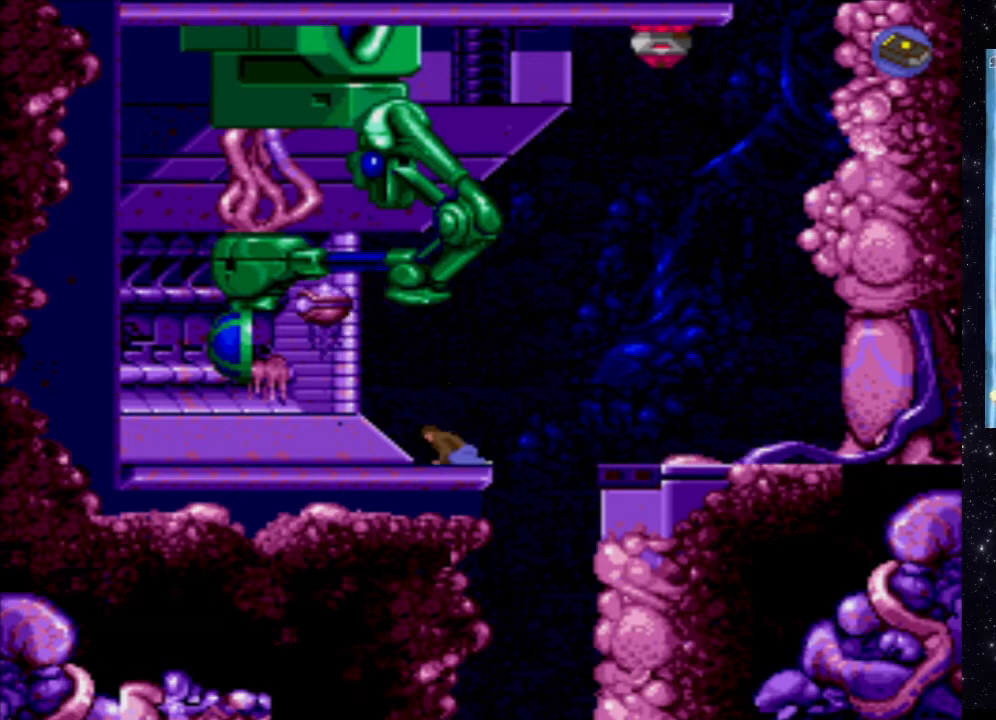
{"buttons": ["X", "DPAD_DOWN"], "events": []}
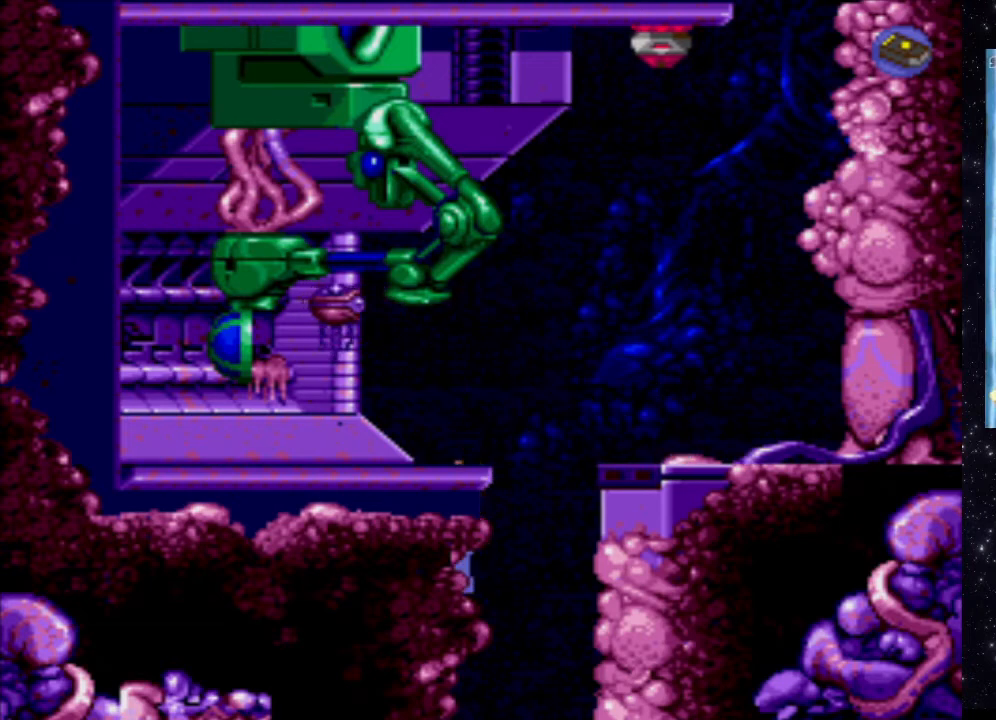
{"buttons": ["X", "DPAD_DOWN"], "events": []}
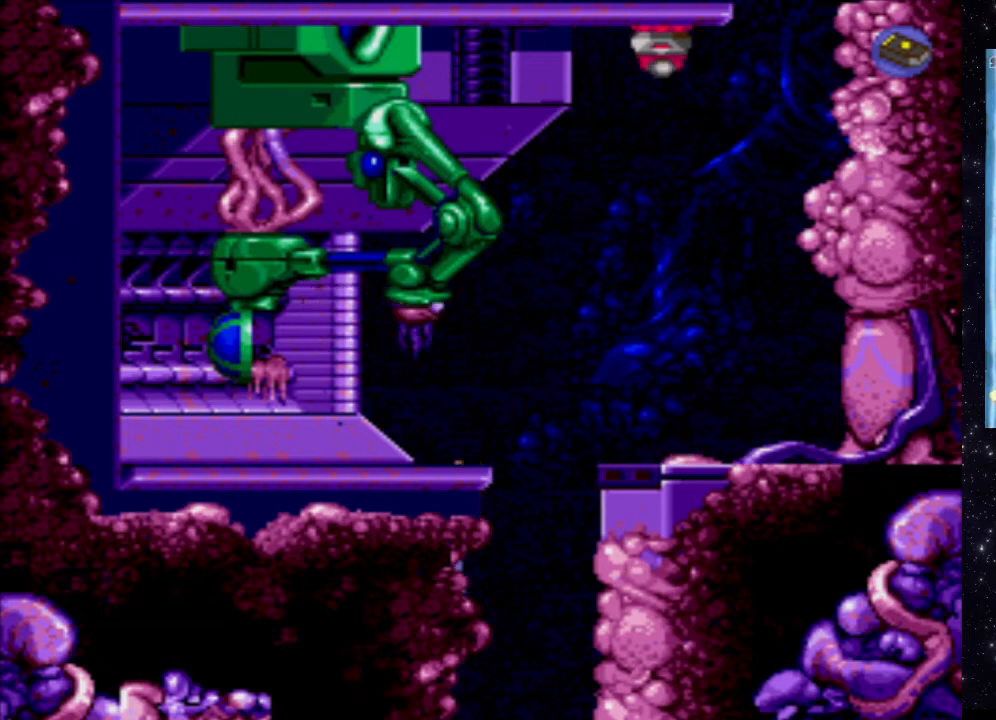
{"buttons": [], "events": [[20, "DPAD_DOWN", "up"], [80, "X", "up"]]}
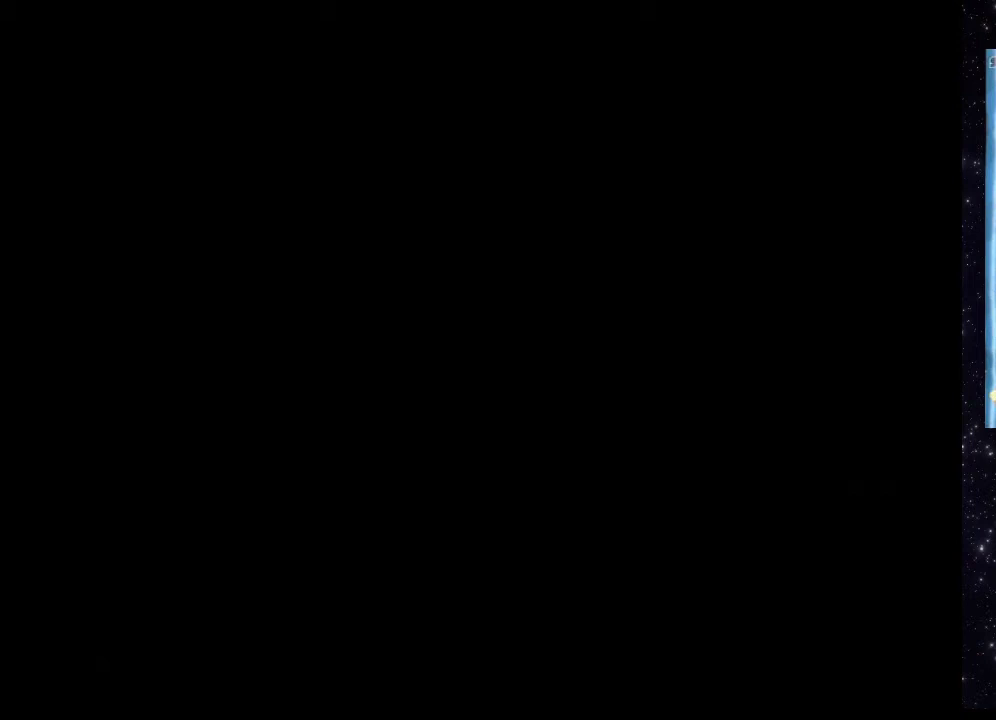
{"buttons": ["X"], "events": [[120, "X", "down"]]}
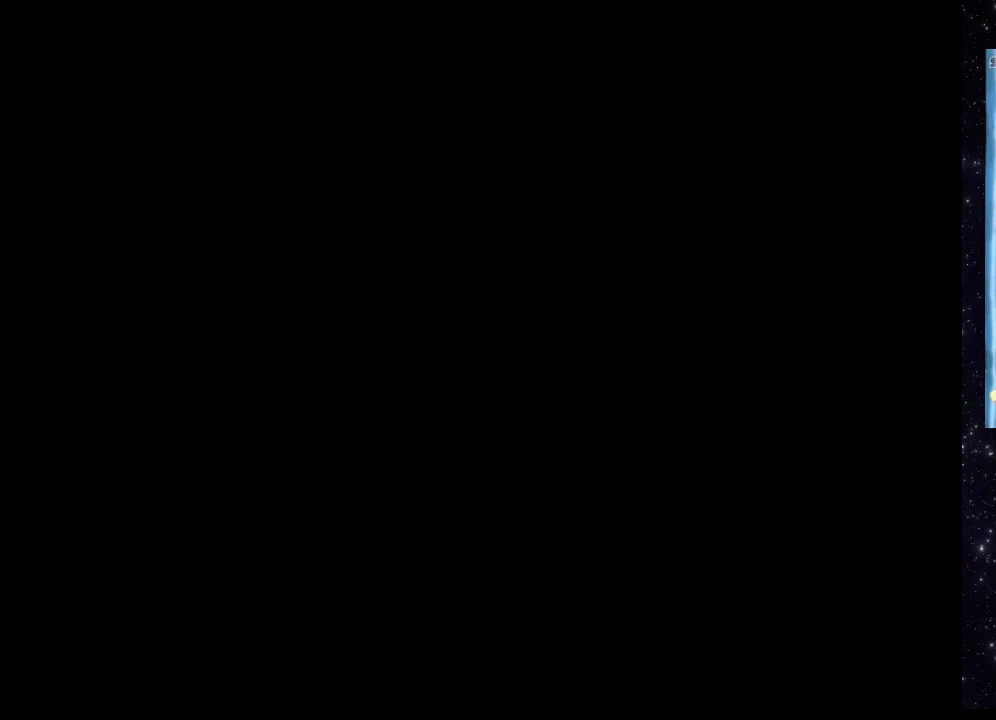
{"buttons": ["X"], "events": []}
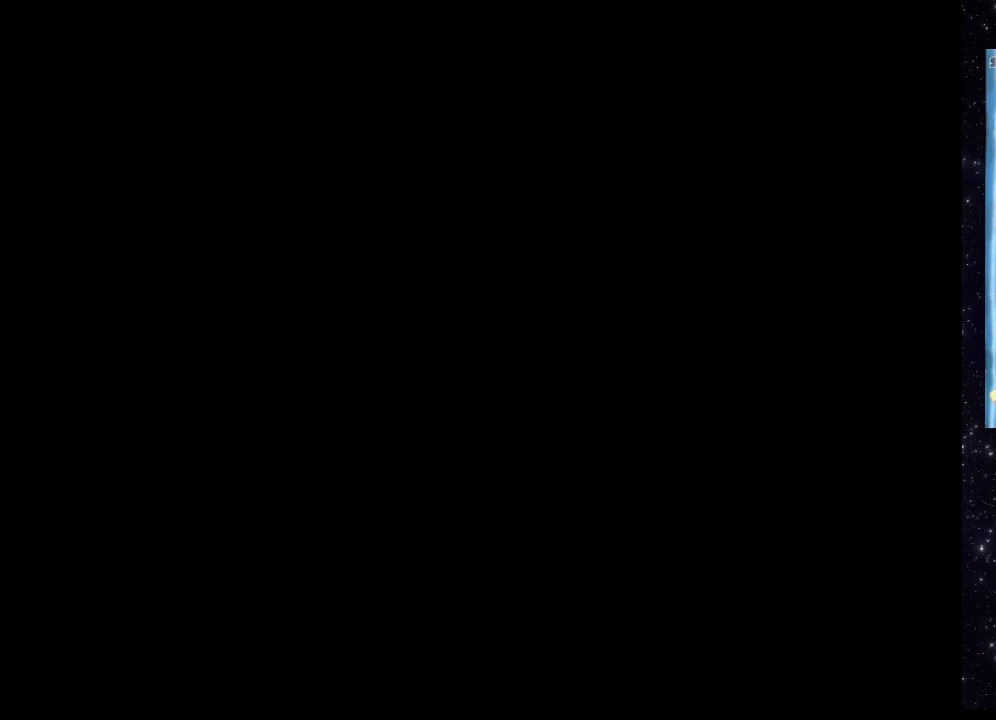
{"buttons": ["X"], "events": []}
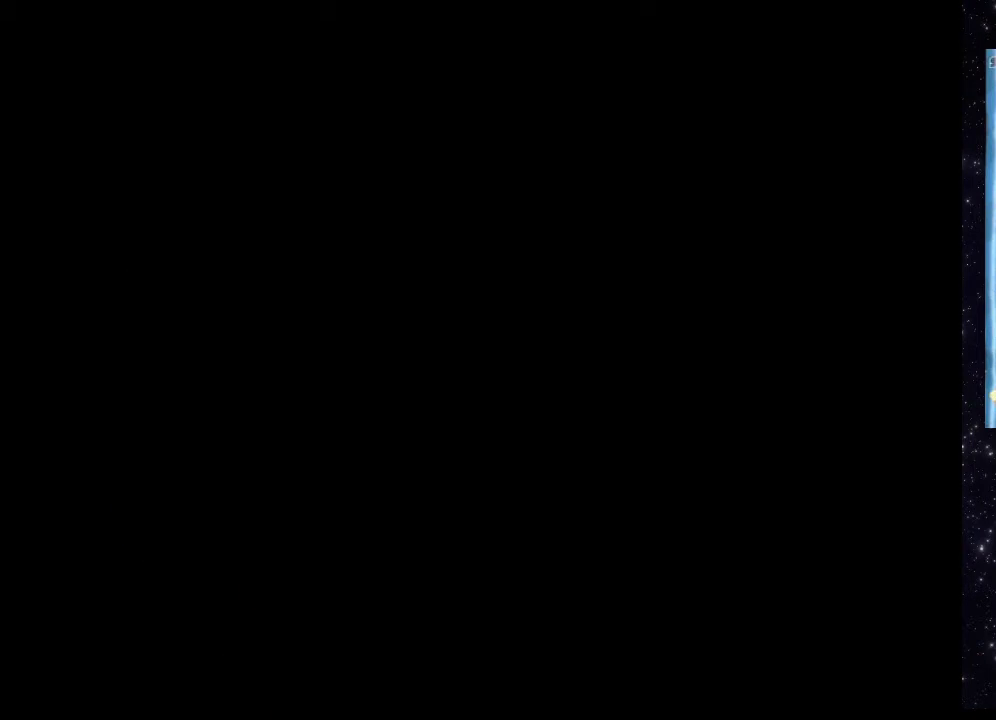
{"buttons": ["X"], "events": [[300, "DPAD_UP", "down"], [400, "DPAD_UP", "up"]]}